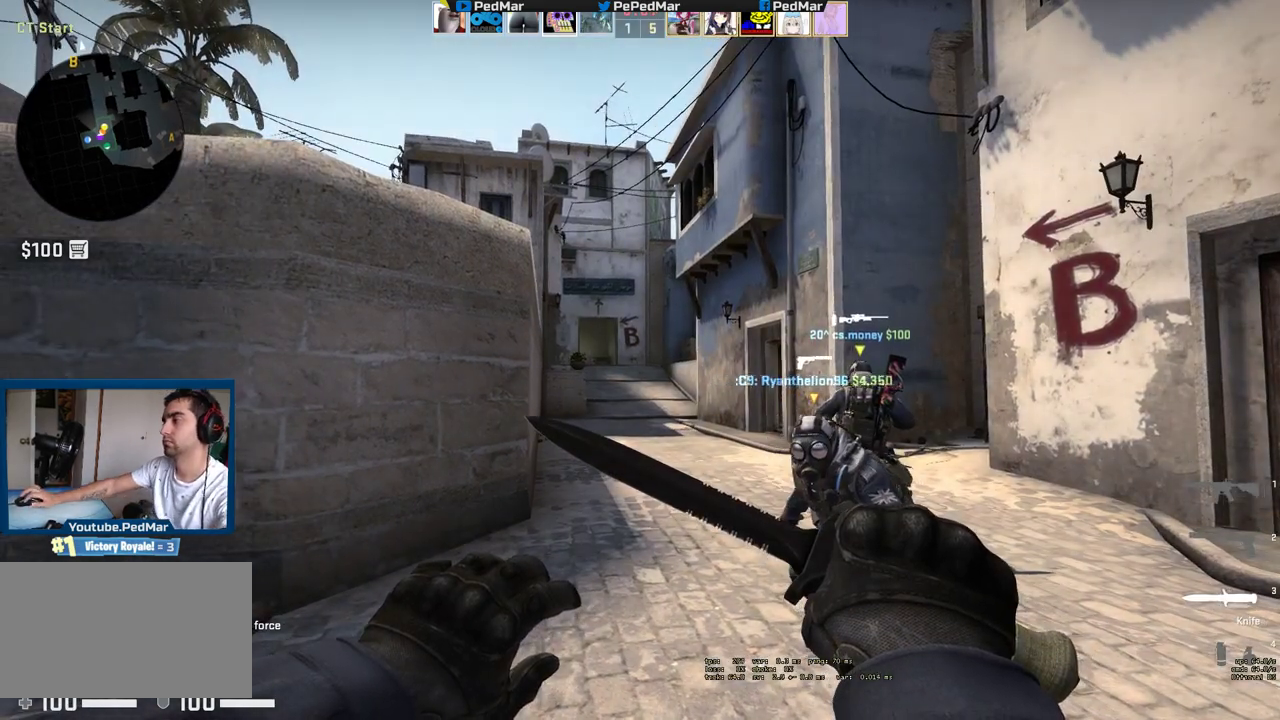
Gameplay with keyboard and mouse; each line is a JSON object with the keys and mouse buttons held at the frame after it. "events" lists presses ("down") and releases ("up") of "a", "c", "ctrl", "d", "e", "f", "q", "r", "s", "shift", "space", "tab", "w", "x", "z", "mouse_left", "mouse_wheel", "mouse_right", "mouse_mb4" and "mouse_mb5" between this image and that frame as [ms after this image, input, new state], when the widget could be followed in between. "mouse_left", "mouse_wheel", "mouse_right", "mouse_mb4", "mouse_mb5" = the "left", "wheel", "right", "mb4", "mb5" buttons of the "mouse" list. No other keys are recorded. "wheel" means that the mouse wheel is clicked or scrolled. Not read: mouse_move.
{"keys": ["w"], "mouse": [], "events": []}
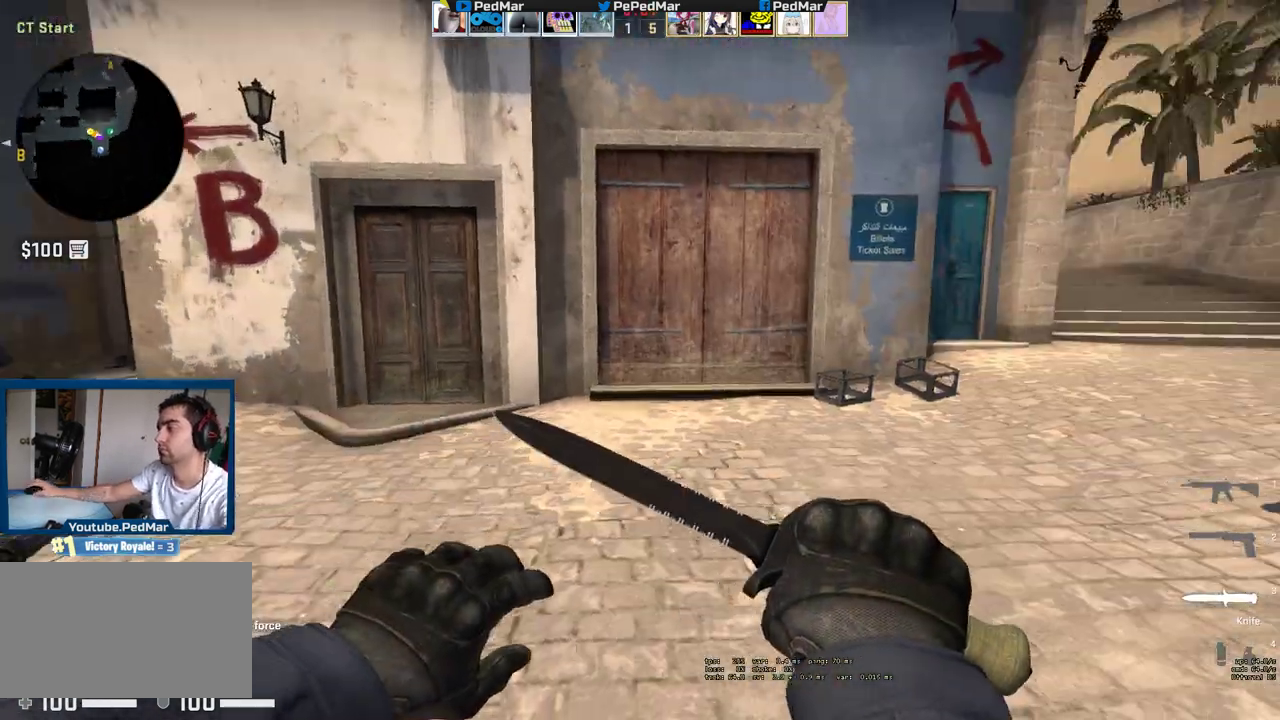
{"keys": ["w"], "mouse": [], "events": []}
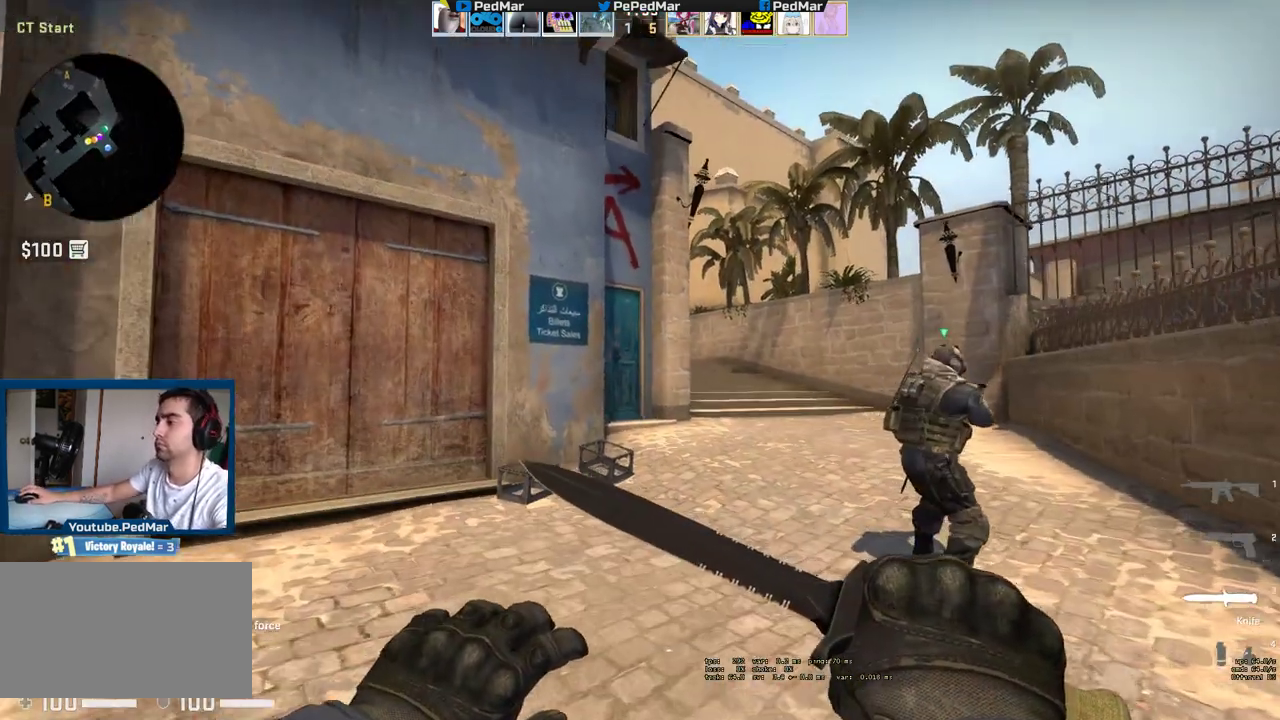
{"keys": ["d", "w"], "mouse": [], "events": [[483, "d", "down"]]}
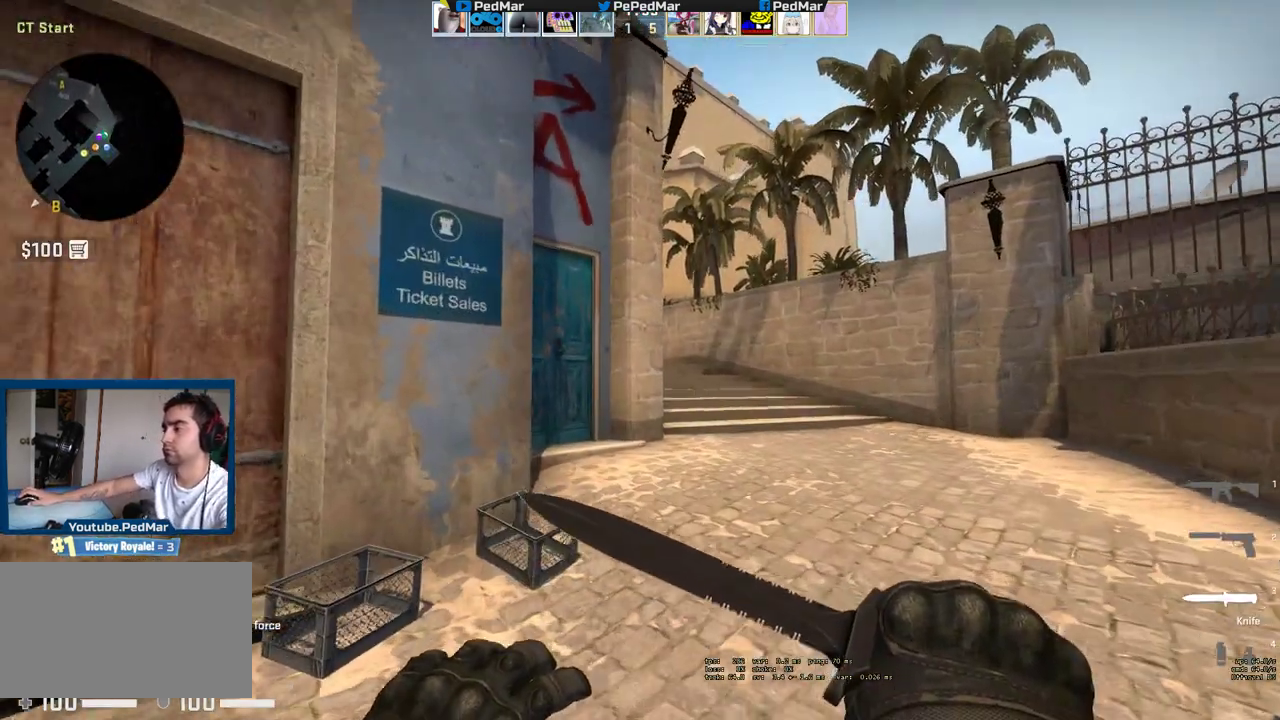
{"keys": ["w"], "mouse": [], "events": [[100, "d", "up"], [233, "d", "down"], [367, "d", "up"]]}
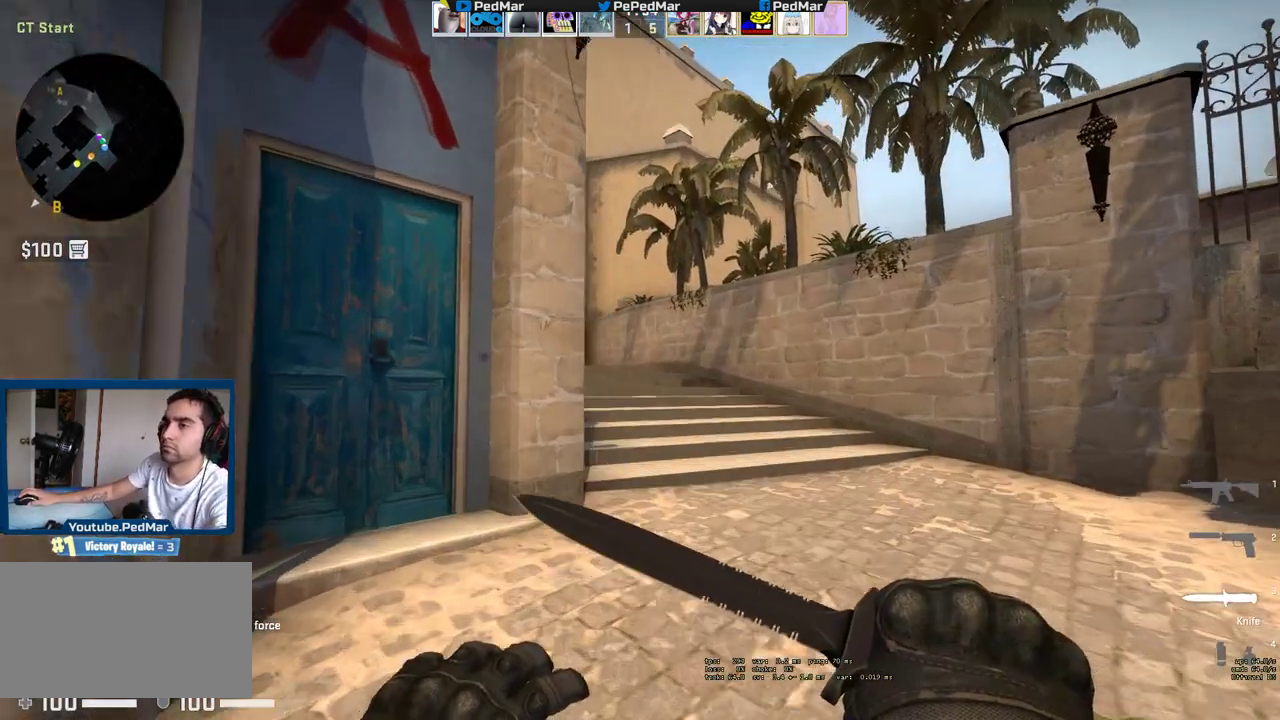
{"keys": ["d", "w"], "mouse": [], "events": [[83, "d", "down"]]}
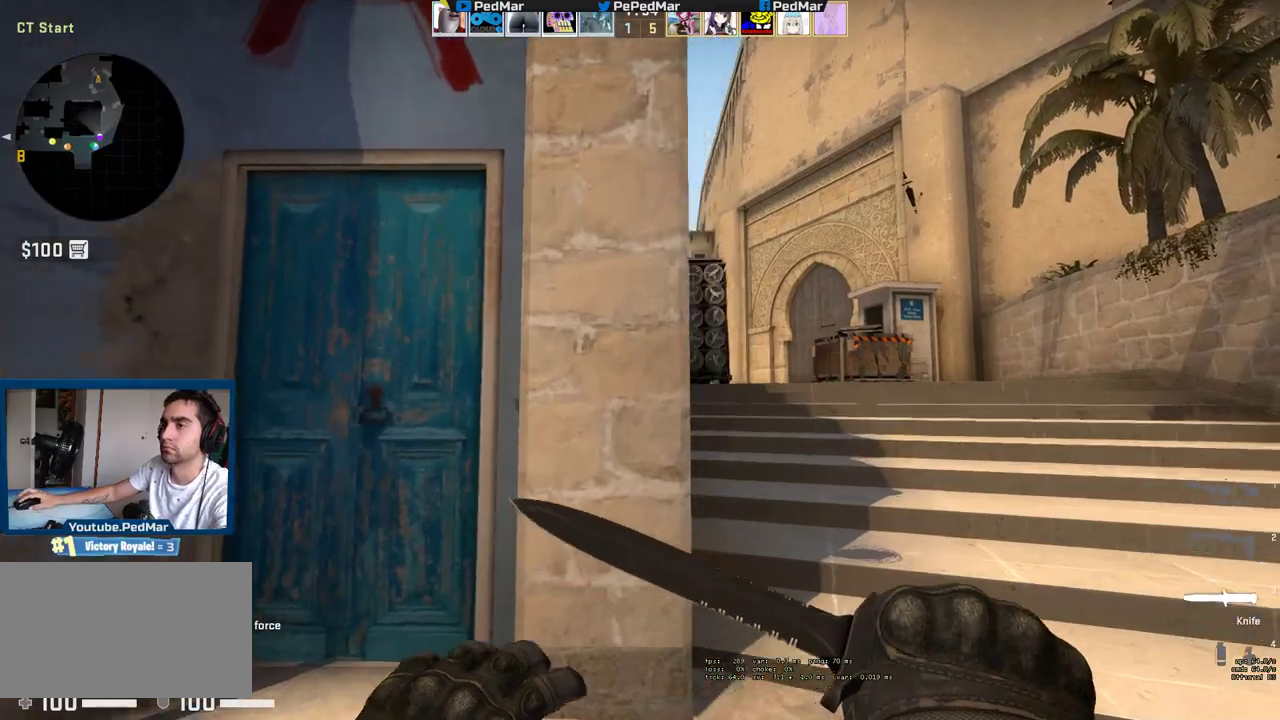
{"keys": ["w"], "mouse": [], "events": [[217, "d", "up"]]}
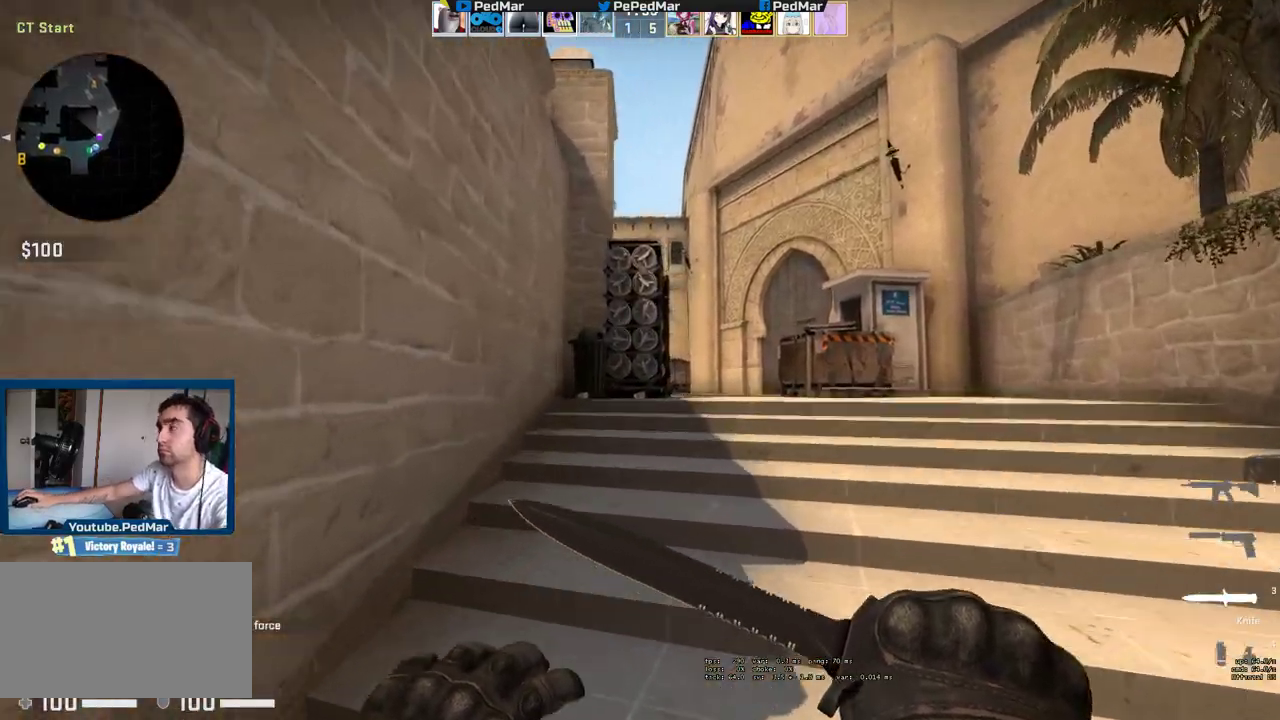
{"keys": ["w"], "mouse": [], "events": [[133, "d", "down"], [350, "d", "up"]]}
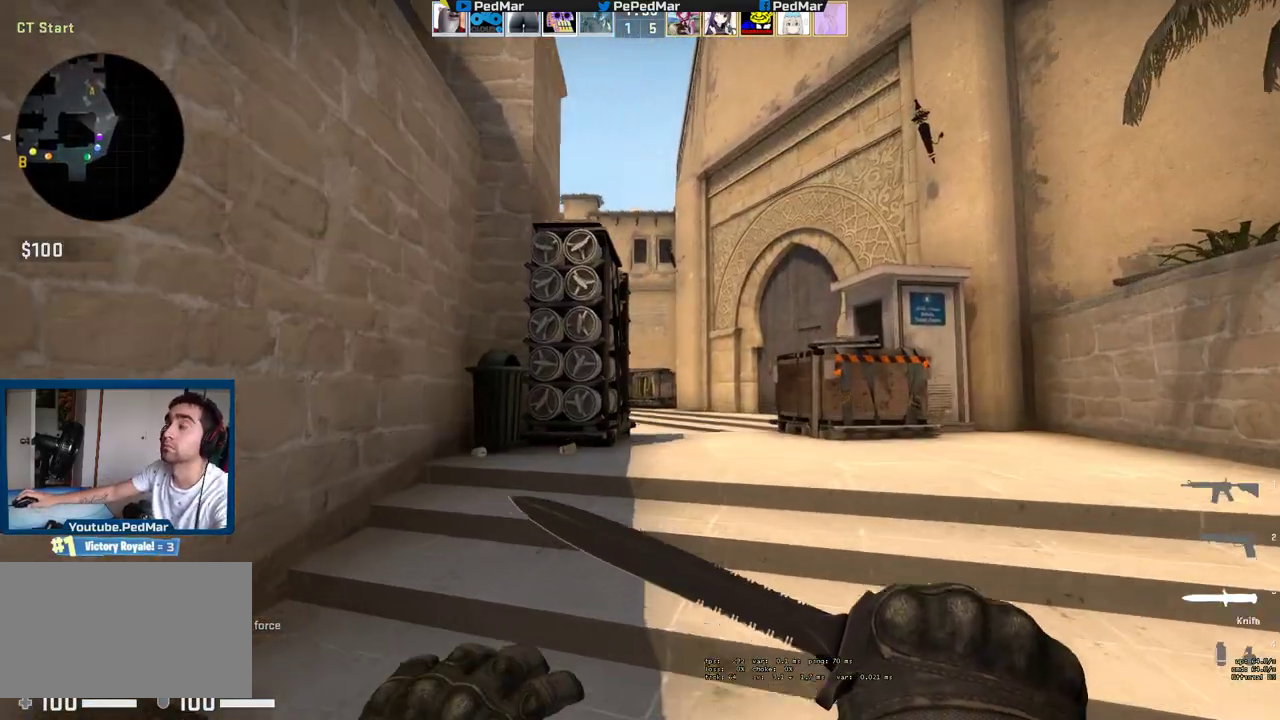
{"keys": ["w"], "mouse": [], "events": [[267, "d", "down"], [367, "d", "up"]]}
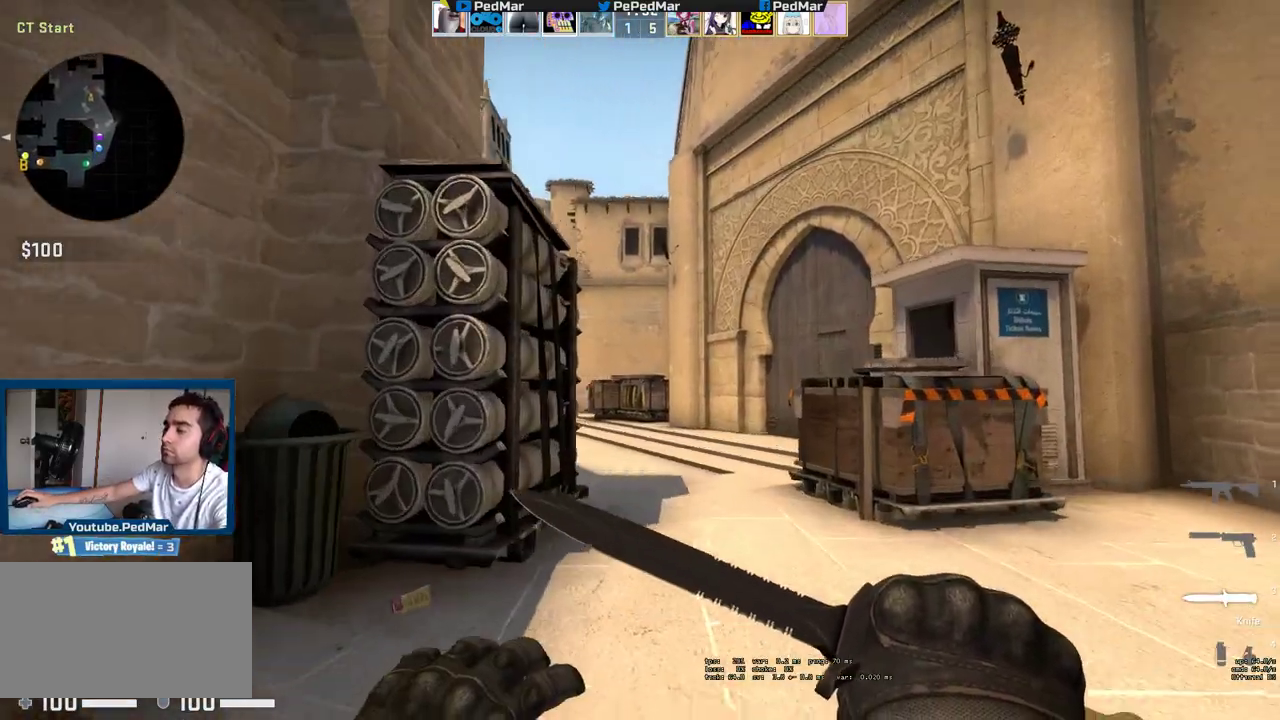
{"keys": ["w"], "mouse": [], "events": [[183, "d", "down"], [267, "d", "up"]]}
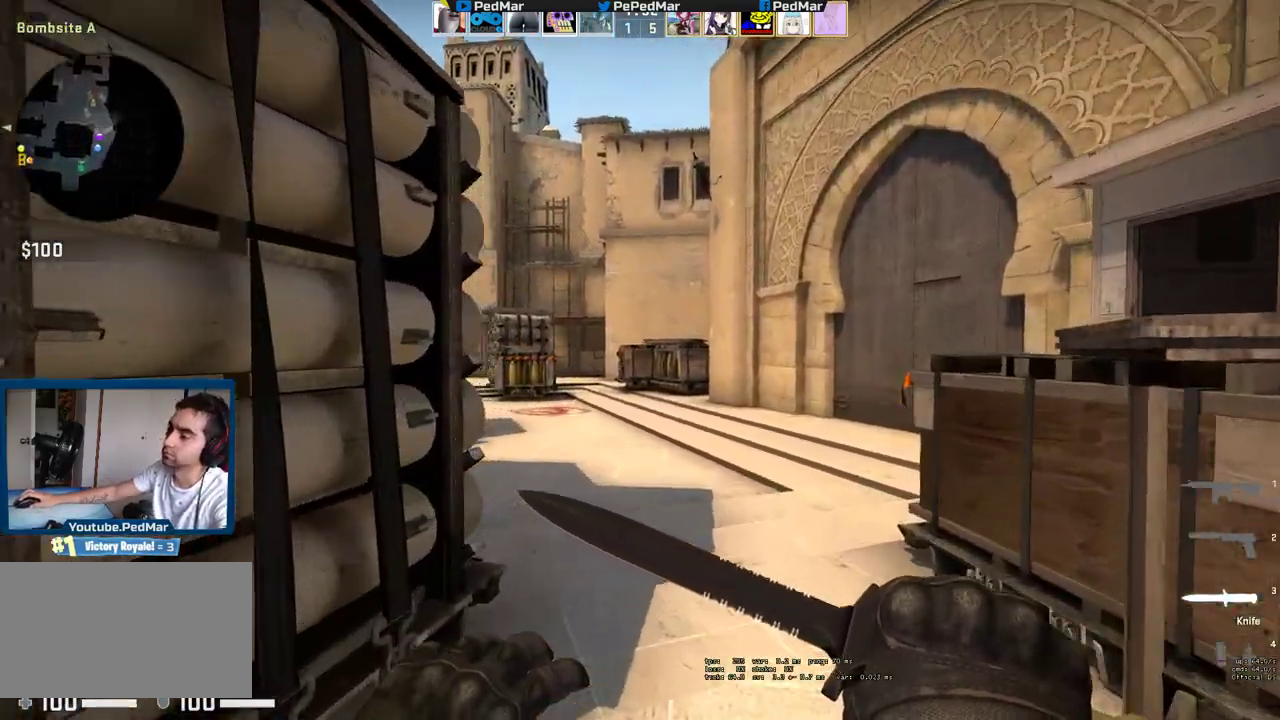
{"keys": ["d", "w"], "mouse": [], "events": [[117, "d", "down"]]}
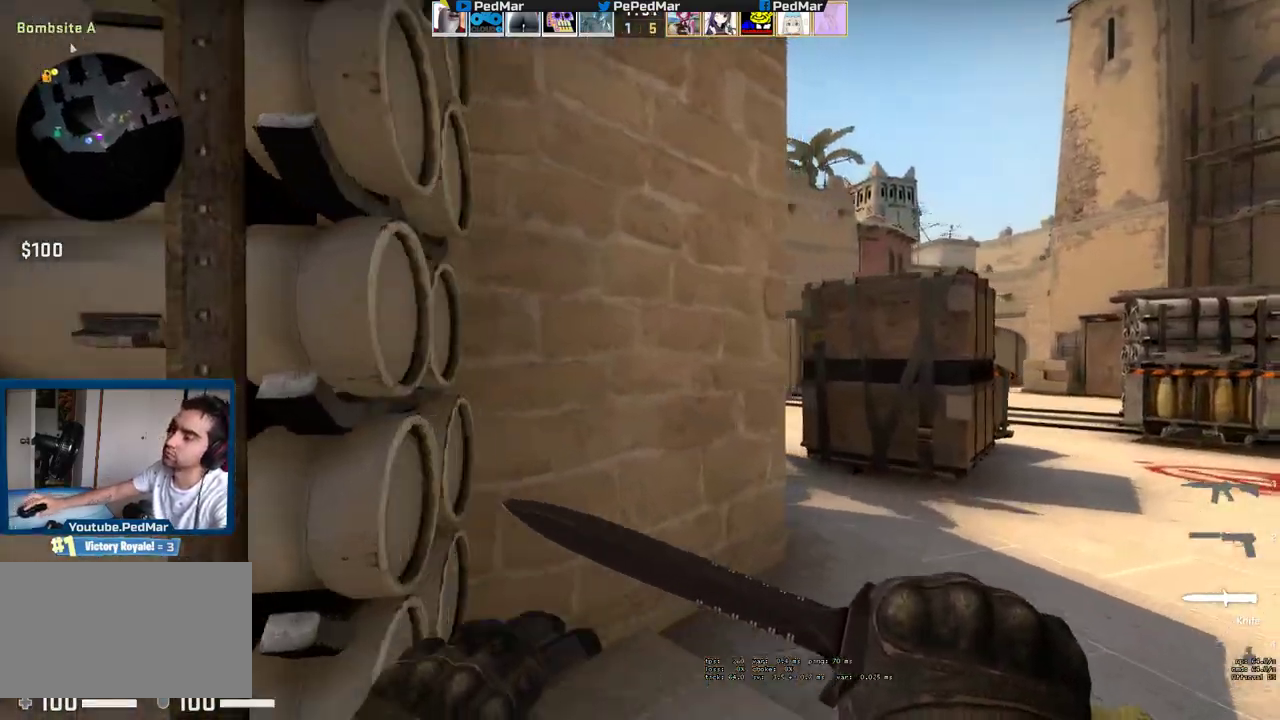
{"keys": ["w"], "mouse": [], "events": [[133, "d", "up"], [233, "d", "down"], [383, "d", "up"]]}
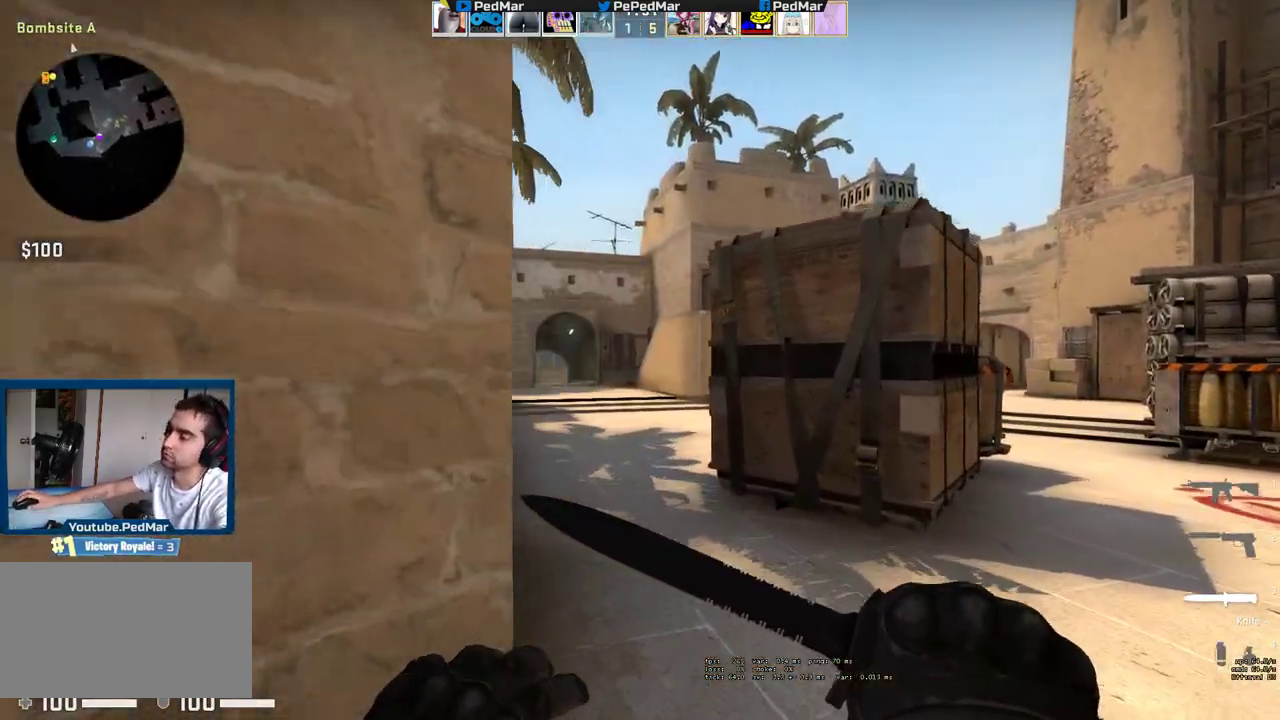
{"keys": ["a", "w"], "mouse": [], "events": [[433, "a", "down"]]}
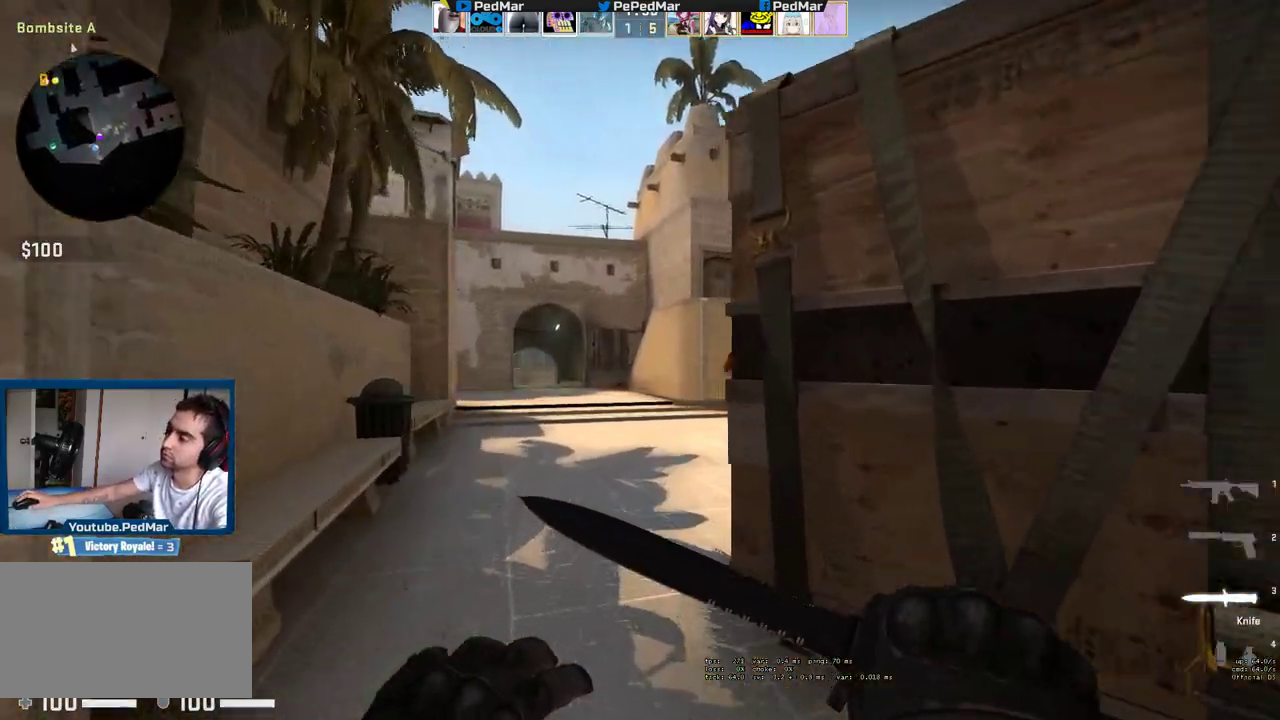
{"keys": ["a", "w"], "mouse": [], "events": [[67, "a", "up"], [250, "a", "down"], [400, "a", "up"], [450, "a", "down"]]}
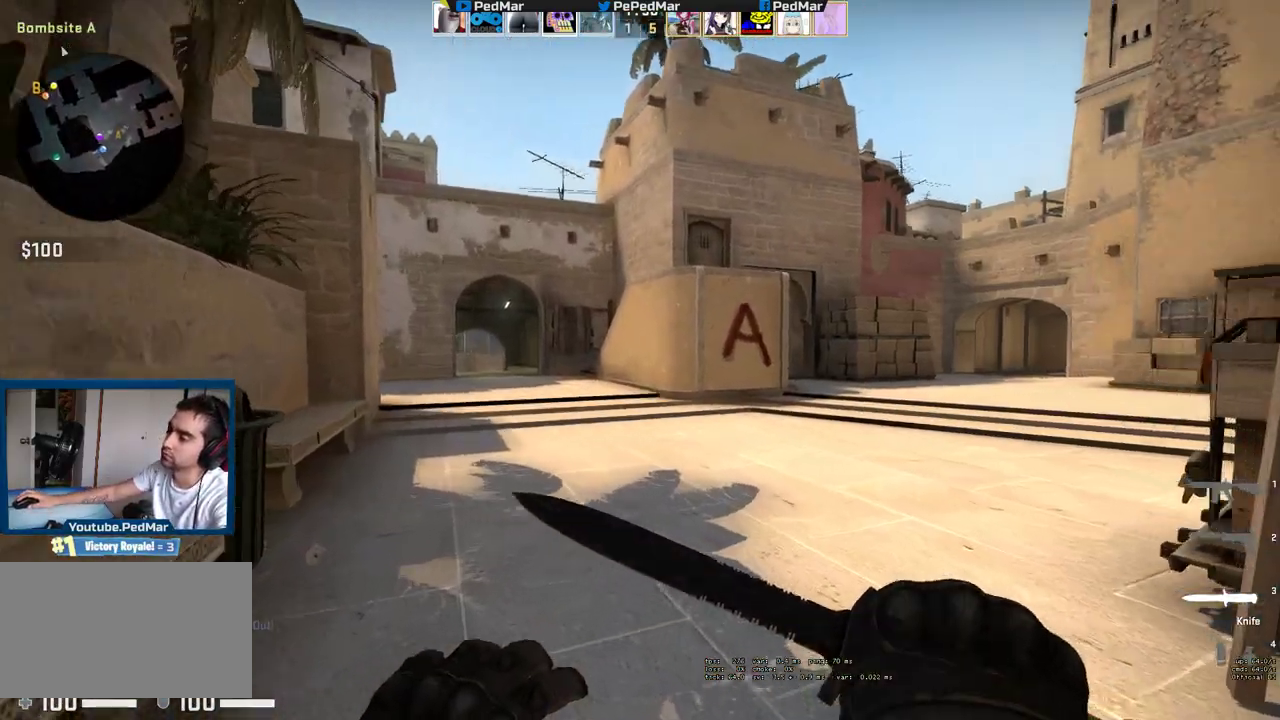
{"keys": ["w"], "mouse": [], "events": [[183, "a", "up"]]}
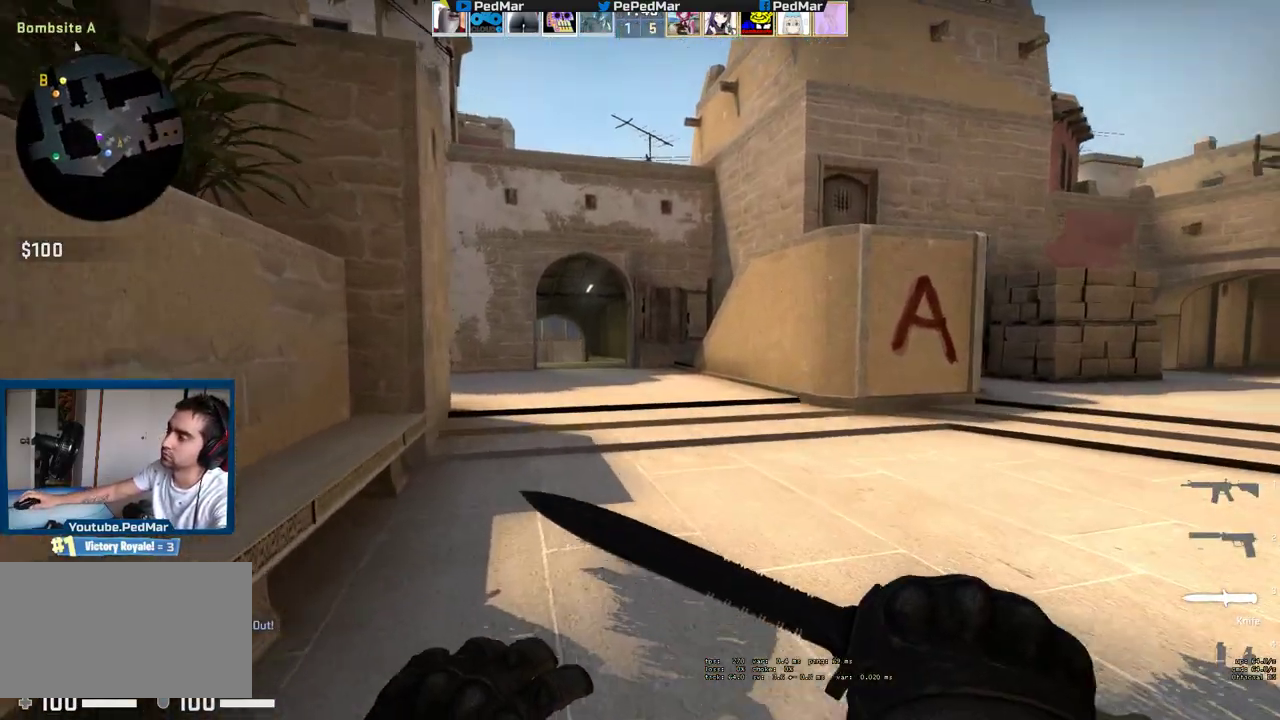
{"keys": ["a", "w"], "mouse": [], "events": [[33, "a", "down"]]}
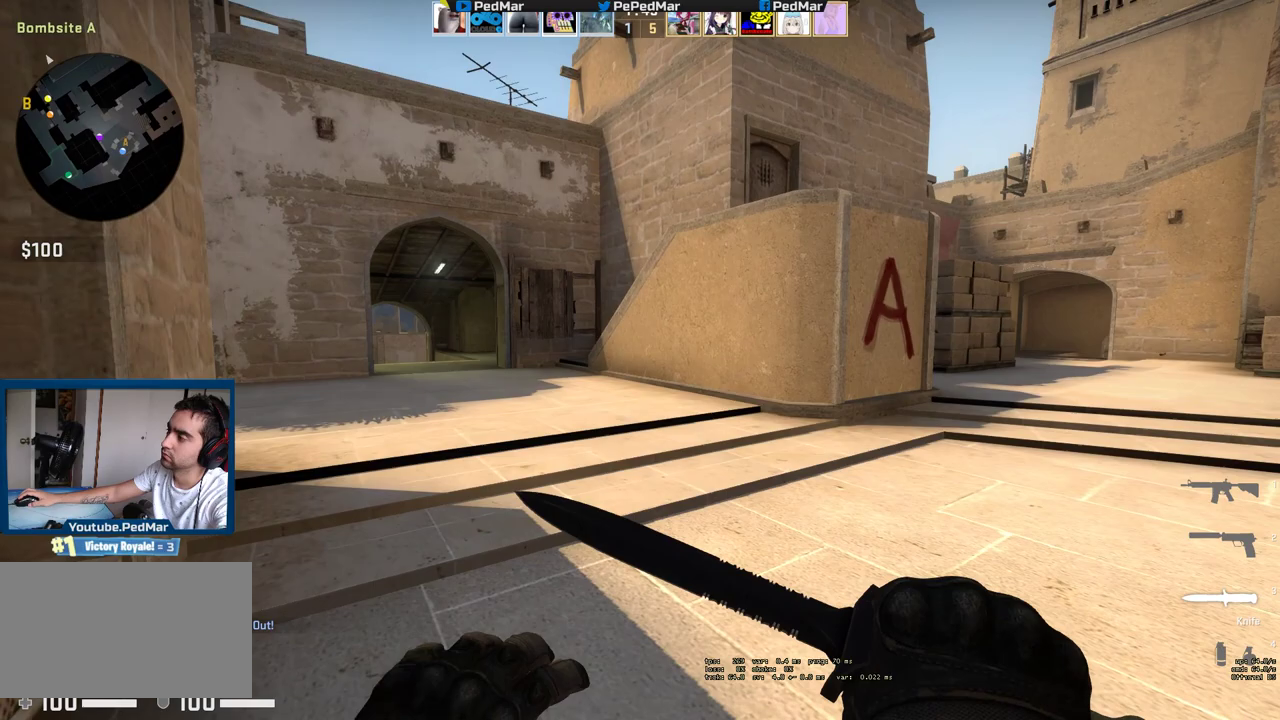
{"keys": ["a", "w"], "mouse": [], "events": []}
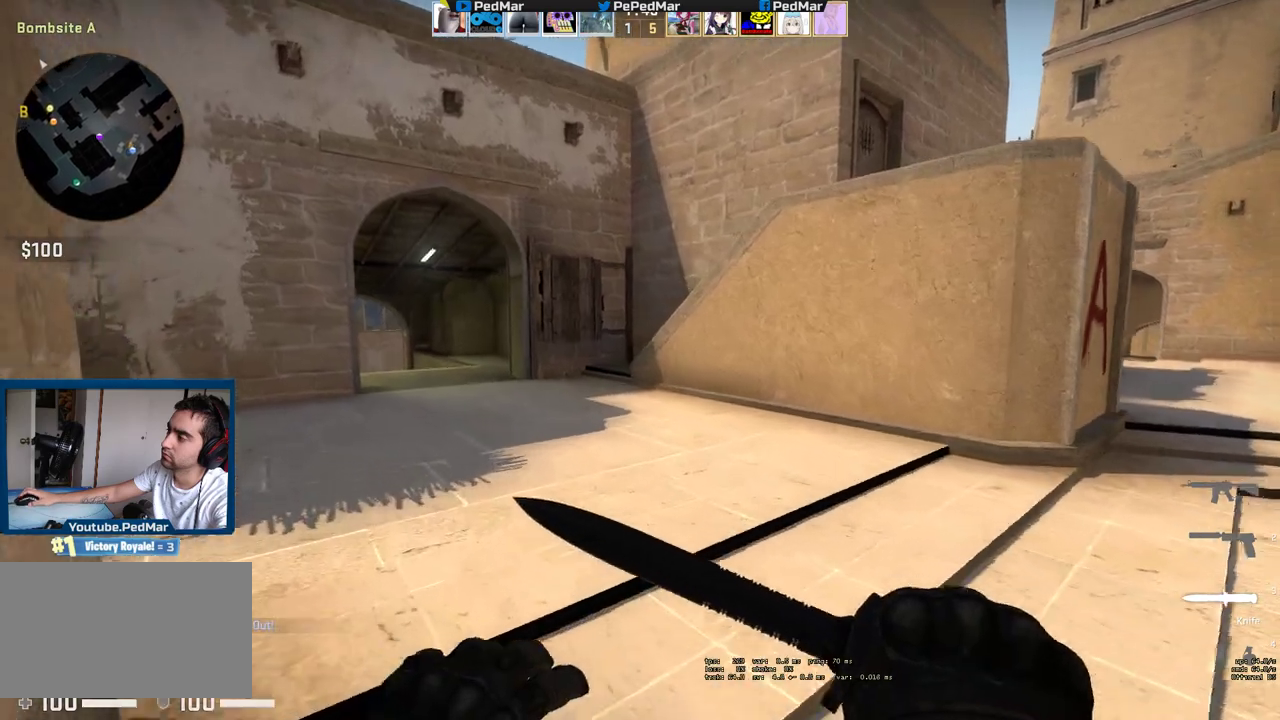
{"keys": ["w"], "mouse": [], "events": [[133, "a", "up"]]}
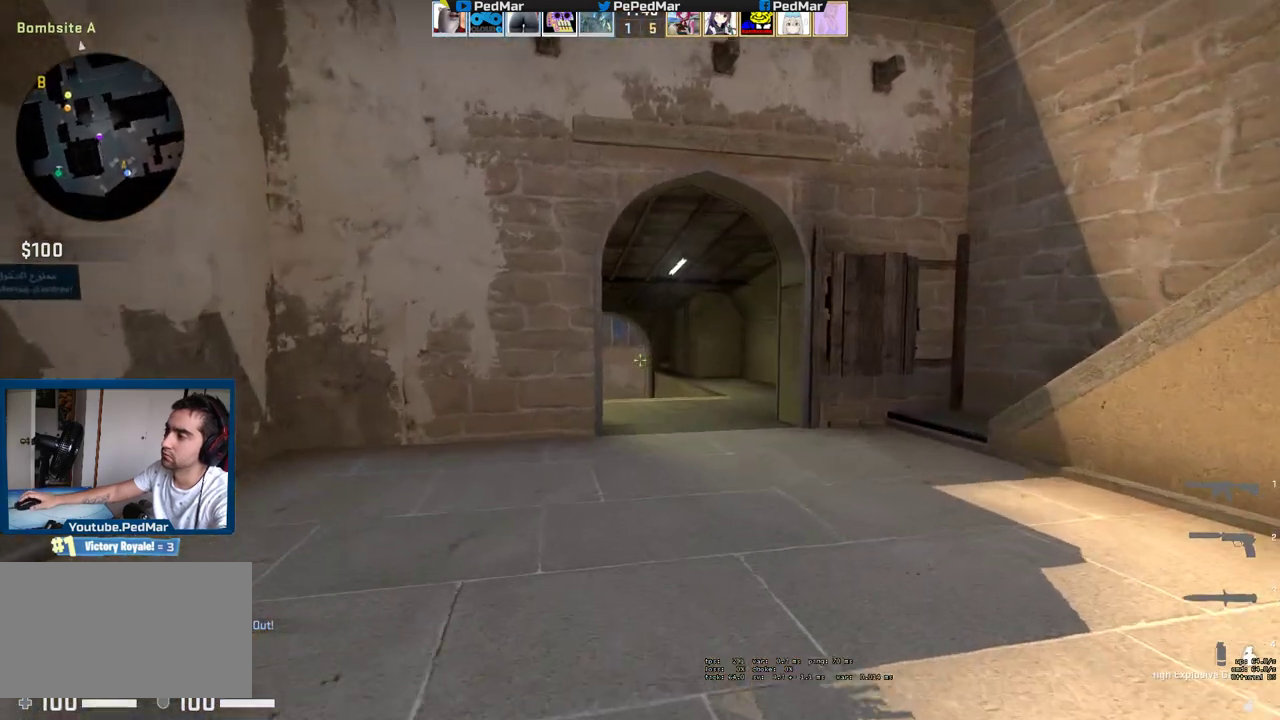
{"keys": ["w"], "mouse": [], "events": [[250, "d", "down"], [383, "d", "up"]]}
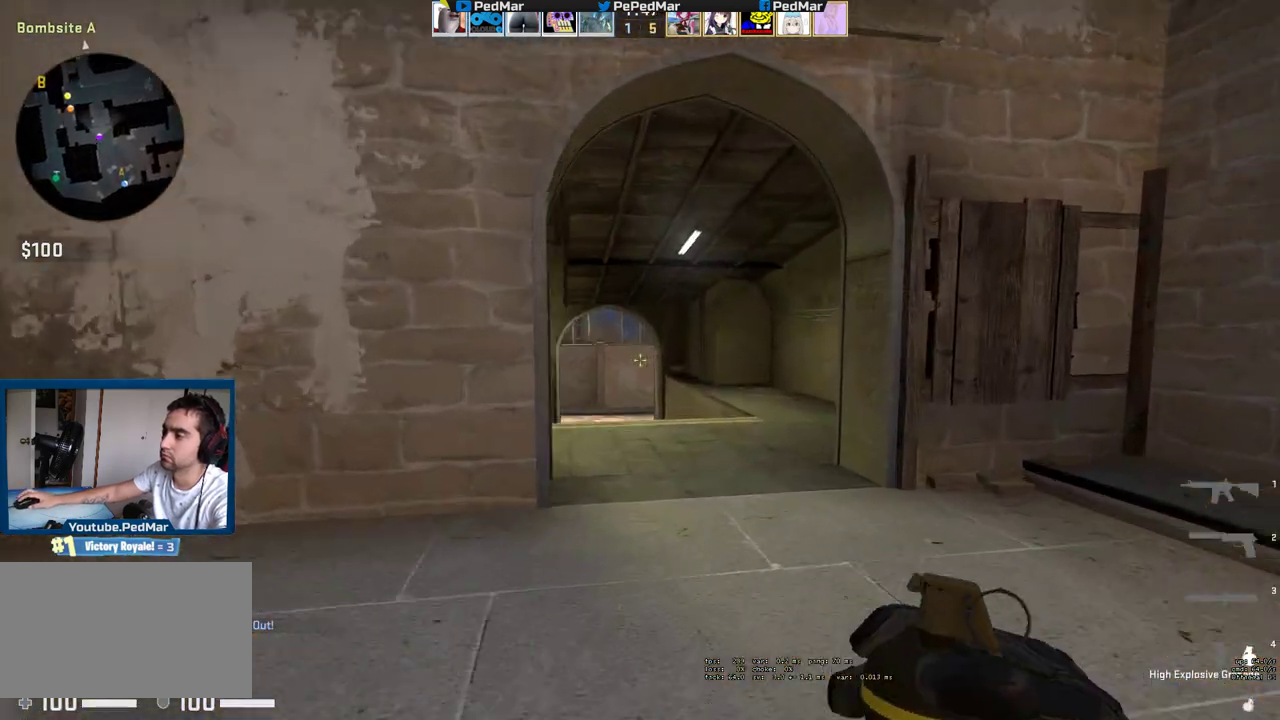
{"keys": ["w"], "mouse": [], "events": []}
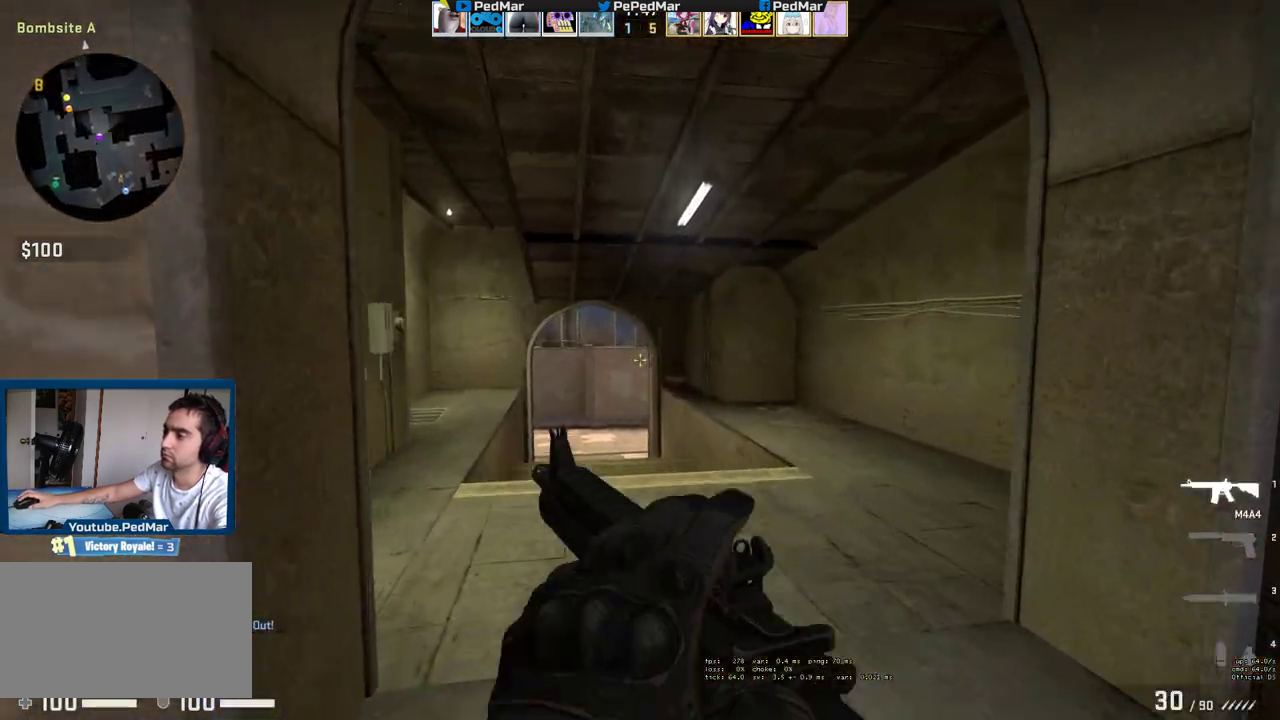
{"keys": ["w"], "mouse": [], "events": [[67, "a", "down"], [267, "a", "up"]]}
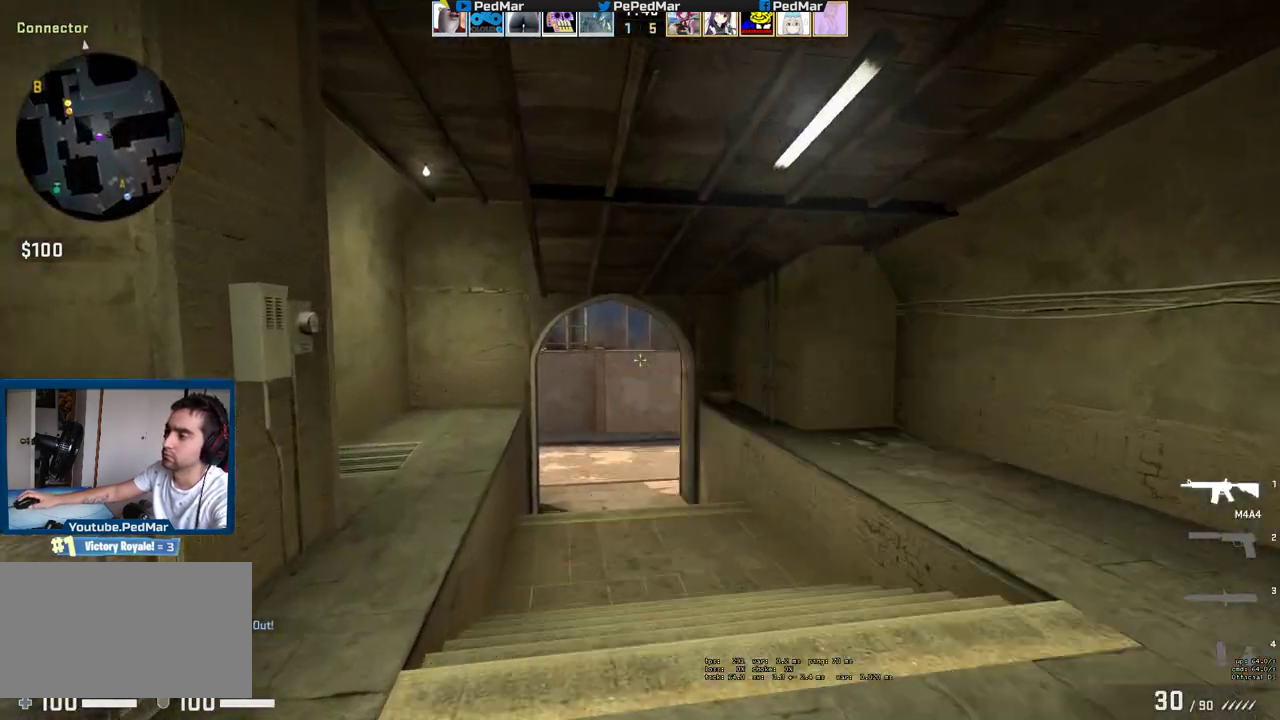
{"keys": ["a", "w"], "mouse": [], "events": [[217, "a", "down"]]}
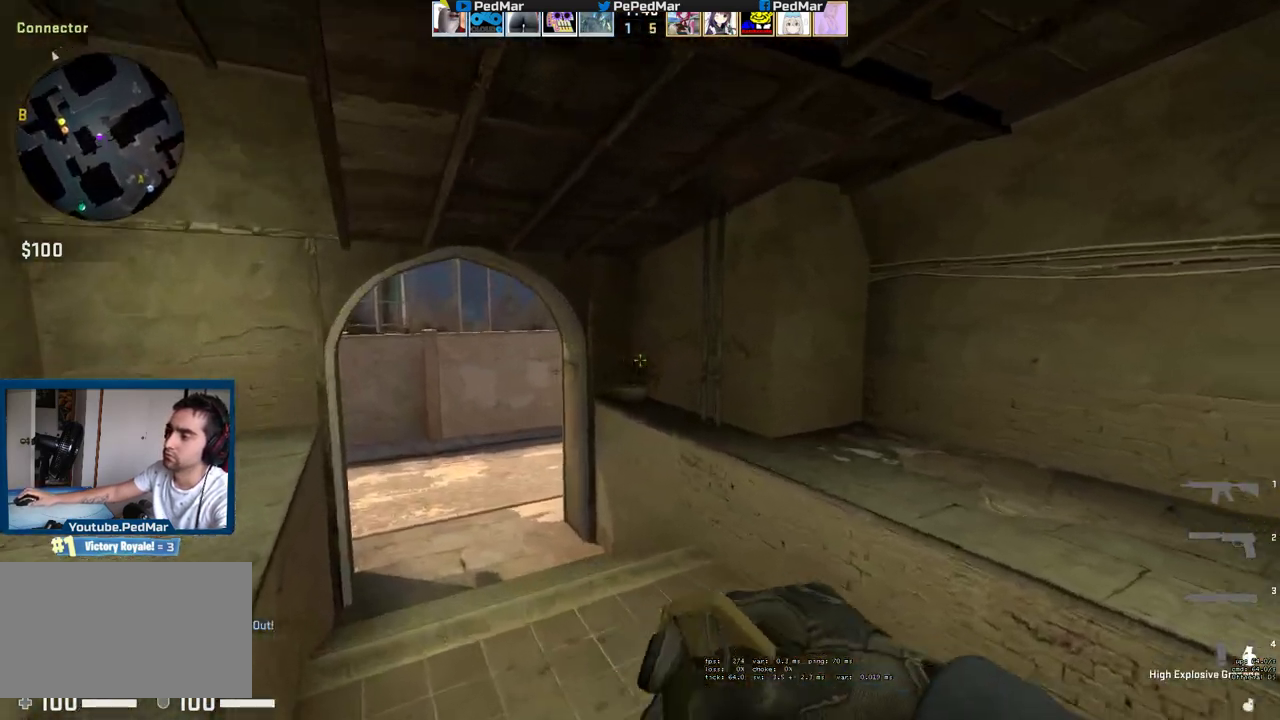
{"keys": ["a", "w"], "mouse": [], "events": []}
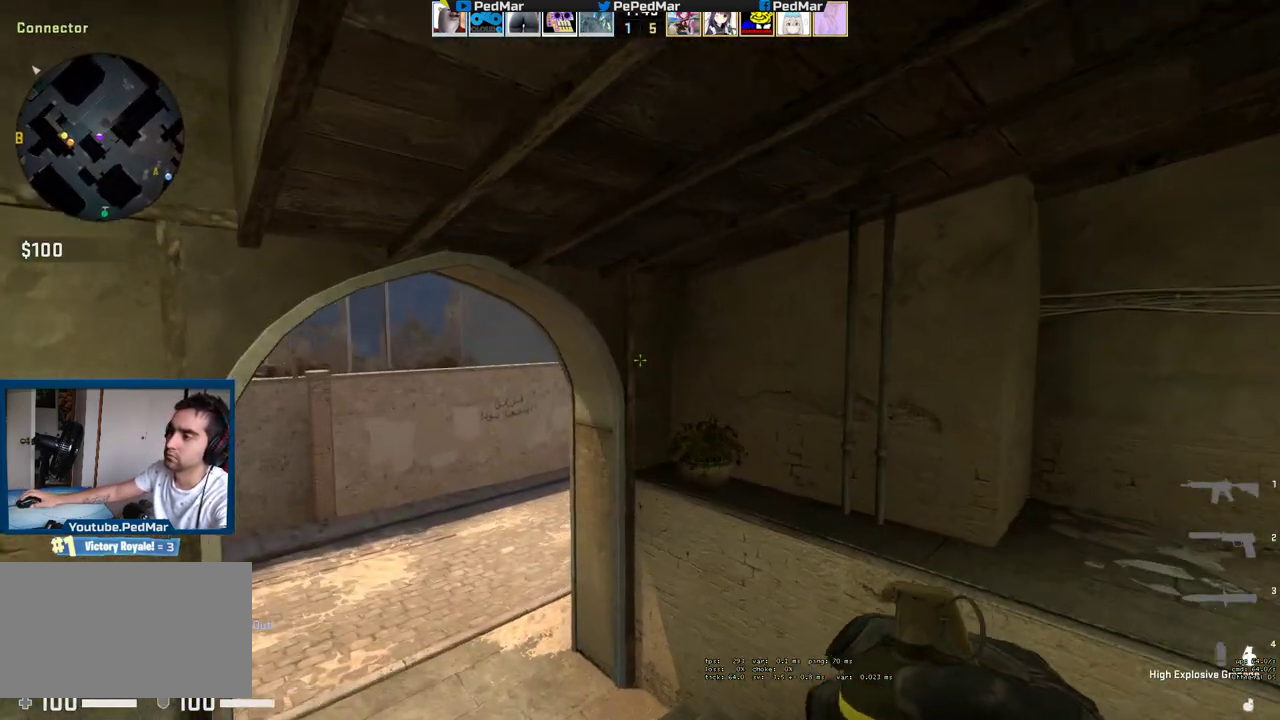
{"keys": ["a"], "mouse": [], "events": [[150, "a", "up"], [367, "a", "down"], [450, "w", "up"]]}
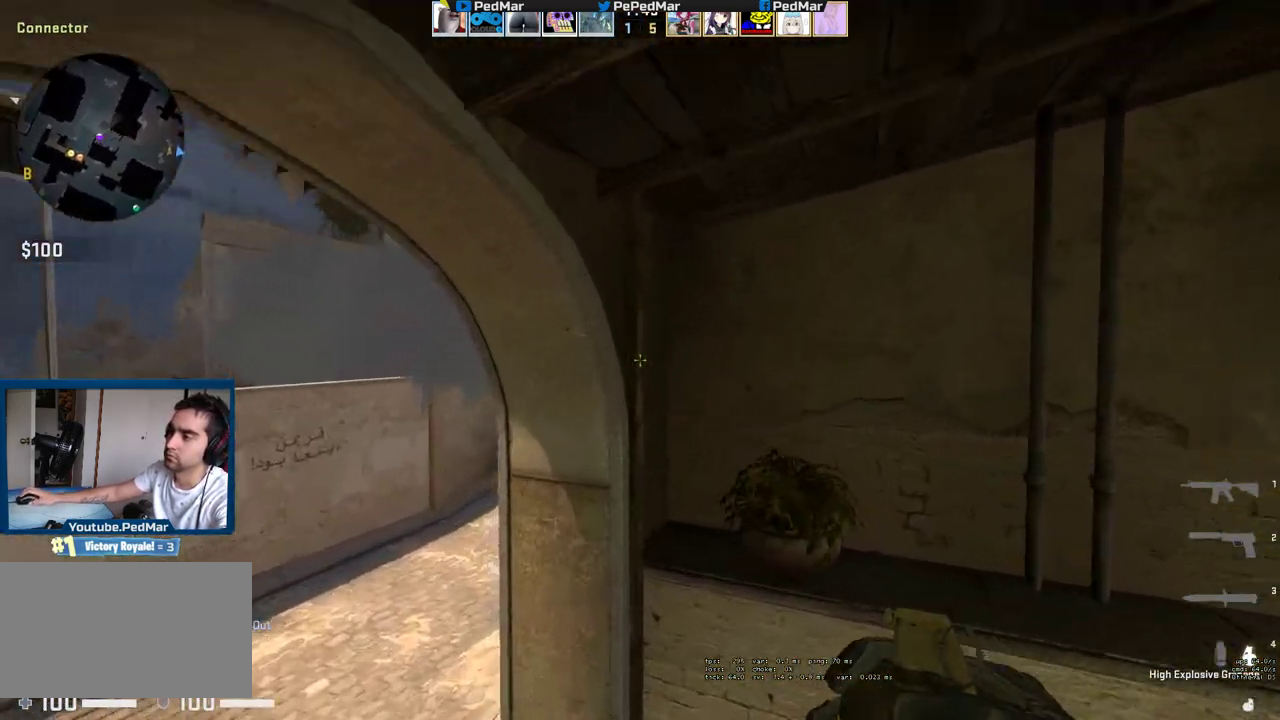
{"keys": ["d"], "mouse": [], "events": [[250, "mouse_left", "down"], [317, "w", "down"], [350, "mouse_left", "up"], [383, "a", "up"], [467, "d", "down"], [483, "w", "up"]]}
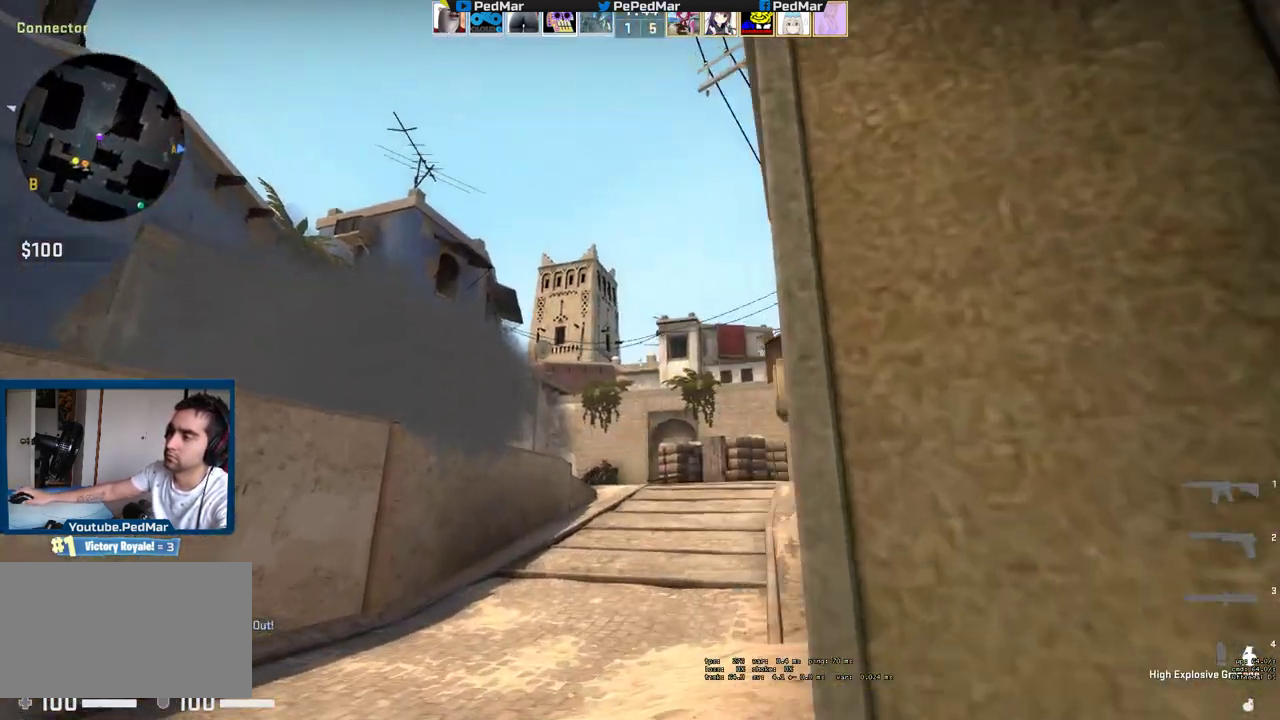
{"keys": ["d", "w"], "mouse": [], "events": [[150, "s", "down"], [317, "s", "up"], [417, "w", "down"]]}
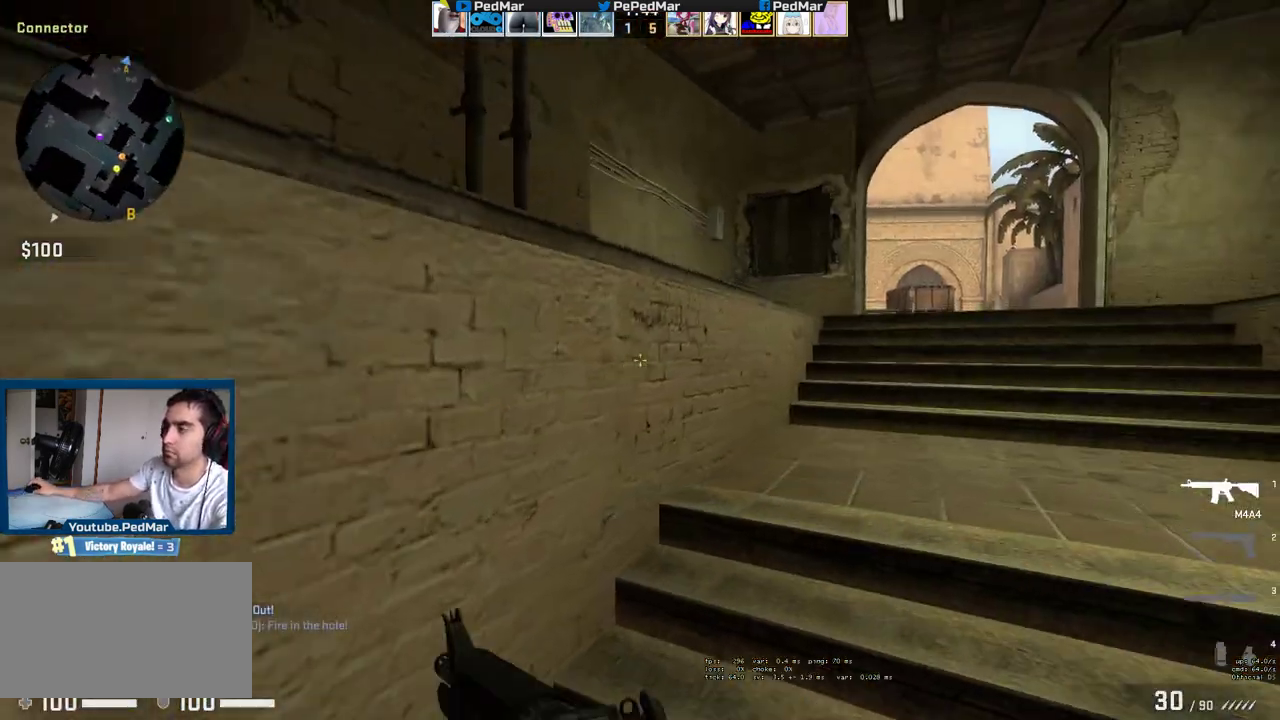
{"keys": ["w"], "mouse": [], "events": [[117, "d", "up"]]}
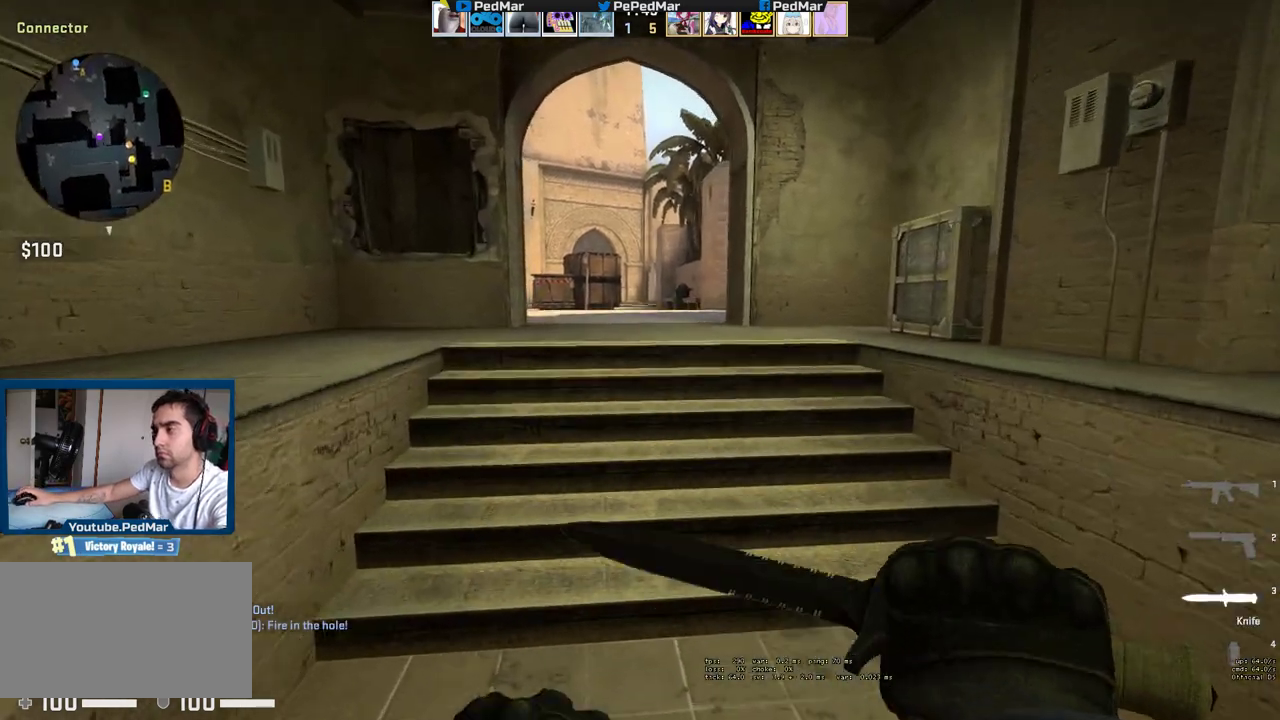
{"keys": ["d"], "mouse": [], "events": [[283, "d", "down"], [300, "w", "up"]]}
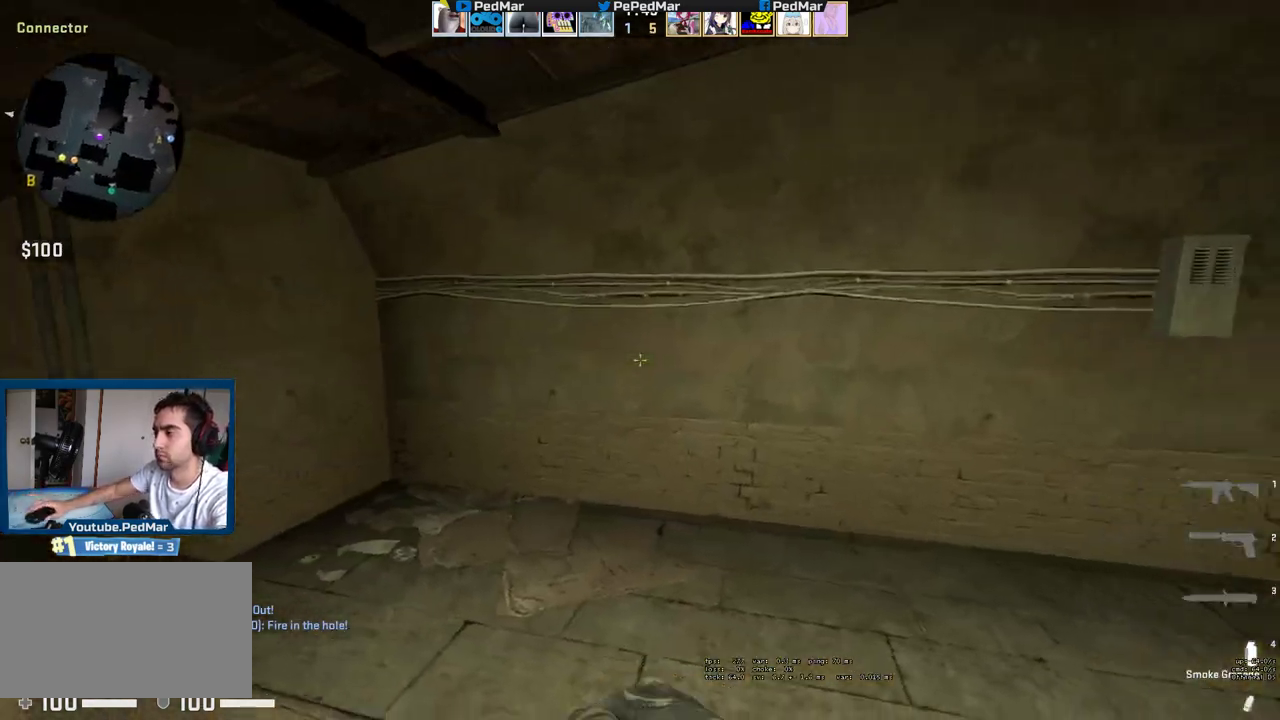
{"keys": ["a", "w"], "mouse": [], "events": [[67, "s", "down"], [167, "s", "up"], [317, "w", "down"], [350, "a", "down"], [367, "d", "up"]]}
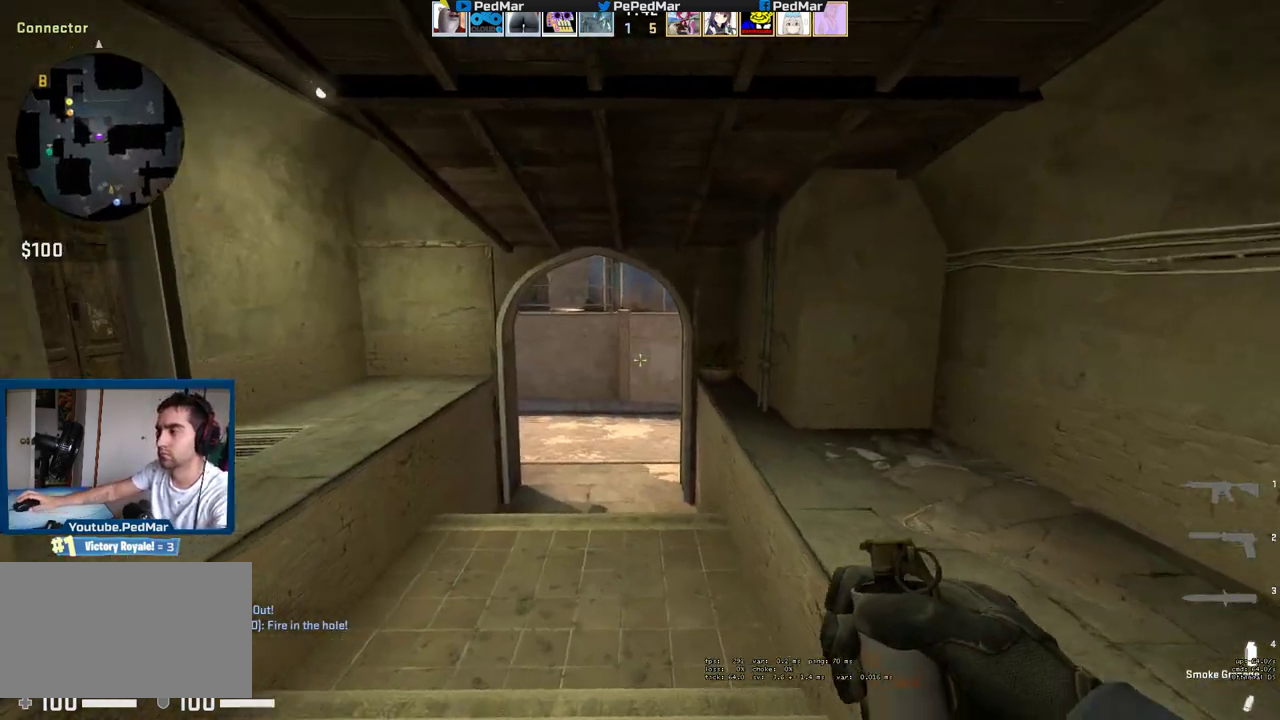
{"keys": [], "mouse": [], "events": [[17, "mouse_left", "down"], [67, "a", "up"], [150, "d", "down"], [217, "d", "up"], [333, "mouse_left", "up"], [433, "w", "up"]]}